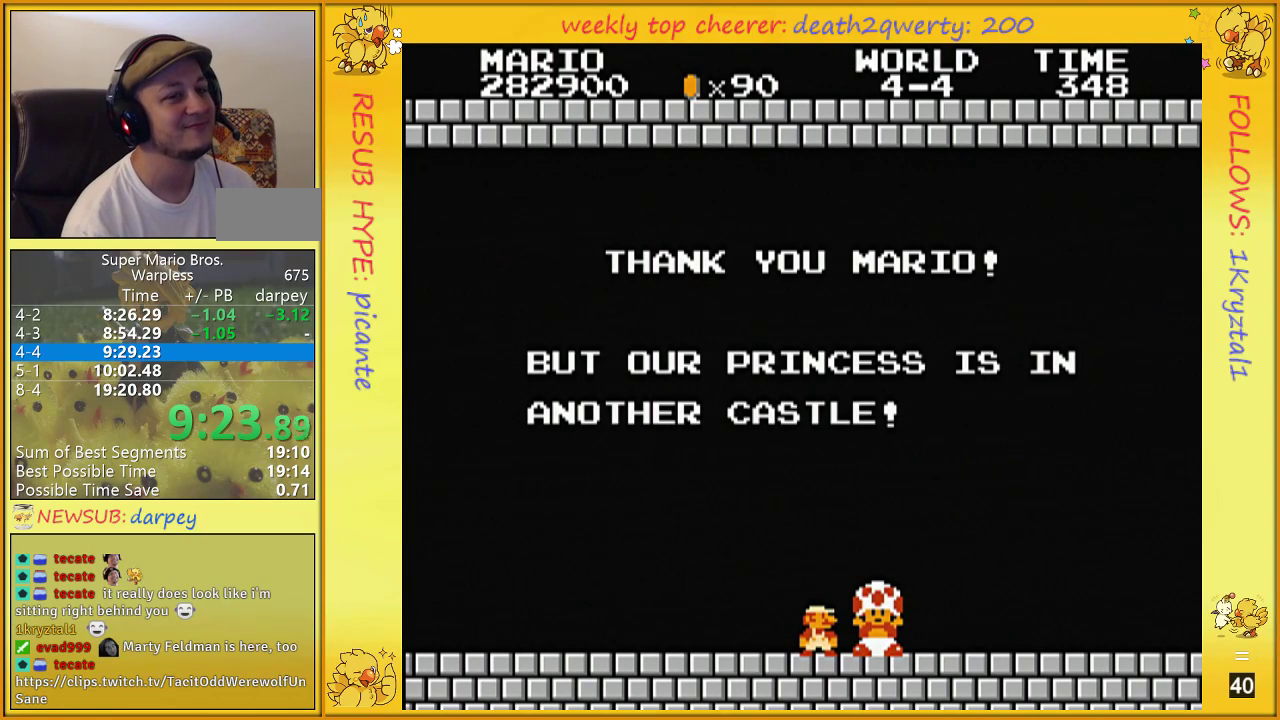
Gameplay with a controller (Nintendo layout); each line is a JSON object with the inputs held at the frame after it. "events" lists button and stick changes between this image and that frame as [ms after this image, input, new state], when the widget could be followed in between. Not read: L3 R3.
{"buttons": [], "events": [[117, "A", "down"], [150, "A", "up"], [250, "A", "down"], [283, "A", "up"], [367, "A", "down"], [417, "A", "up"]]}
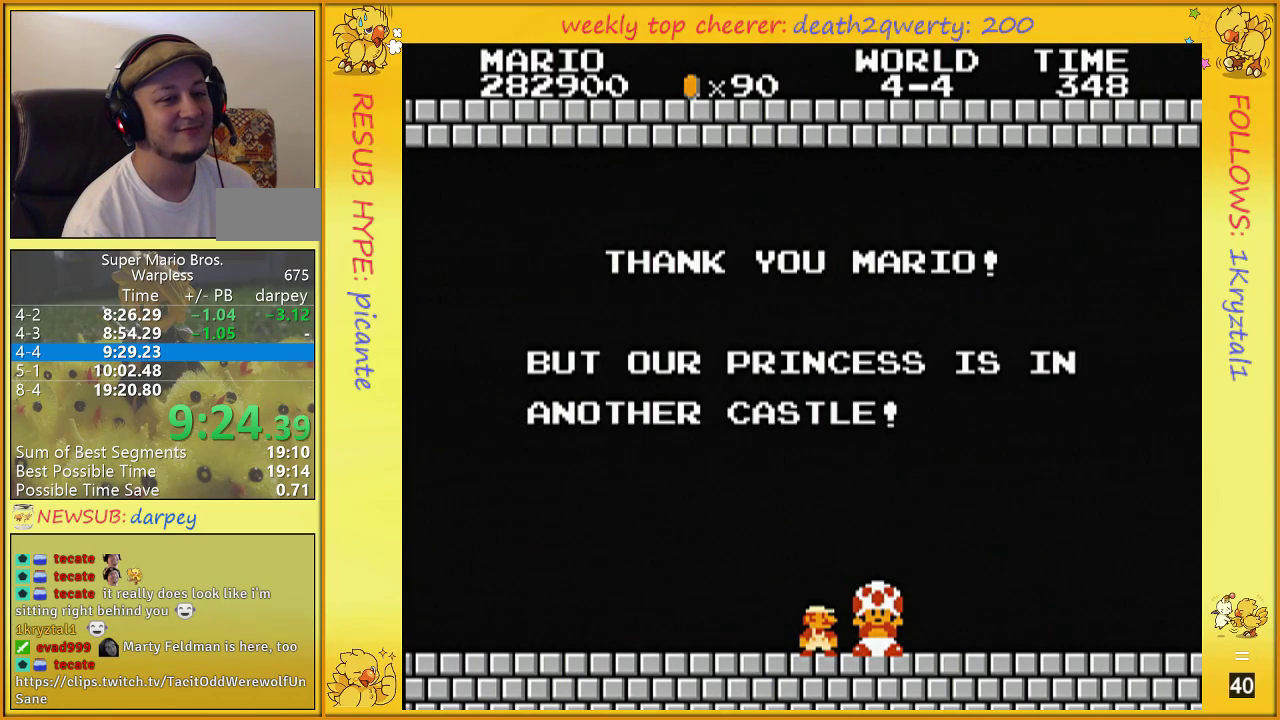
{"buttons": [], "events": [[150, "A", "down"], [183, "A", "up"], [283, "A", "down"], [317, "A", "up"], [417, "A", "down"], [433, "A", "up"]]}
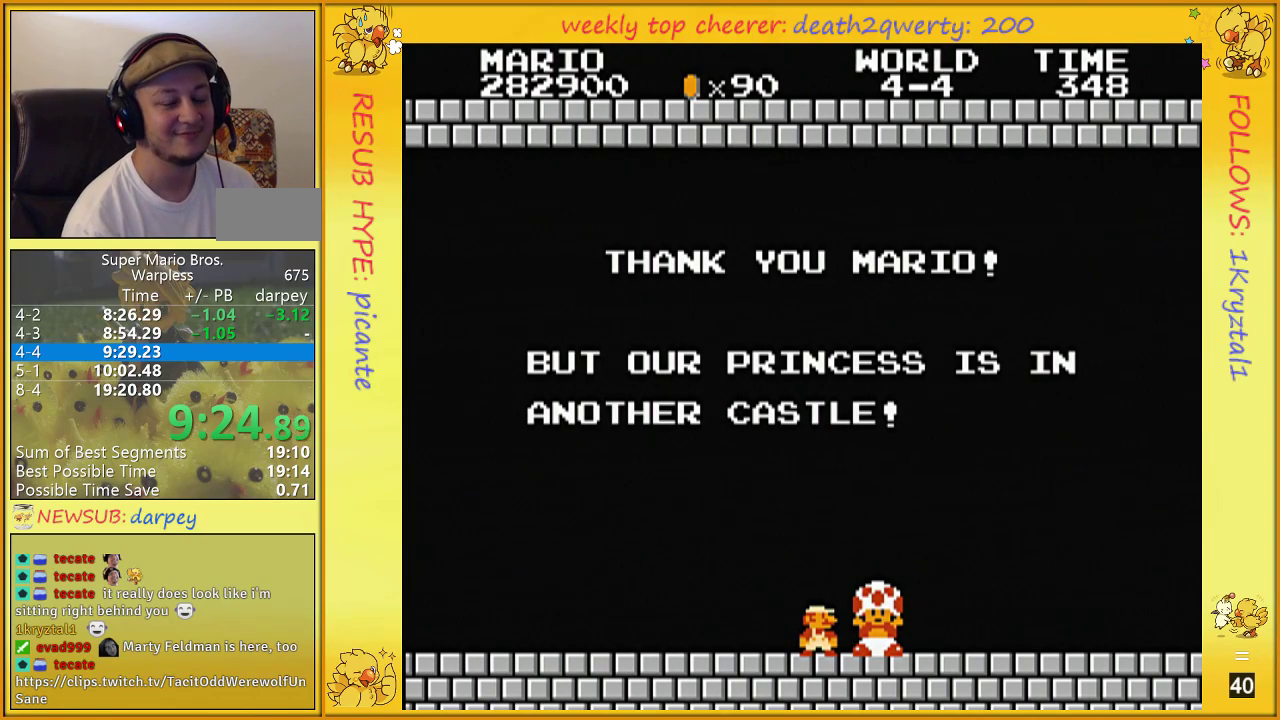
{"buttons": [], "events": [[33, "A", "down"], [67, "A", "up"], [333, "A", "down"], [383, "A", "up"], [467, "A", "down"], [500, "A", "up"]]}
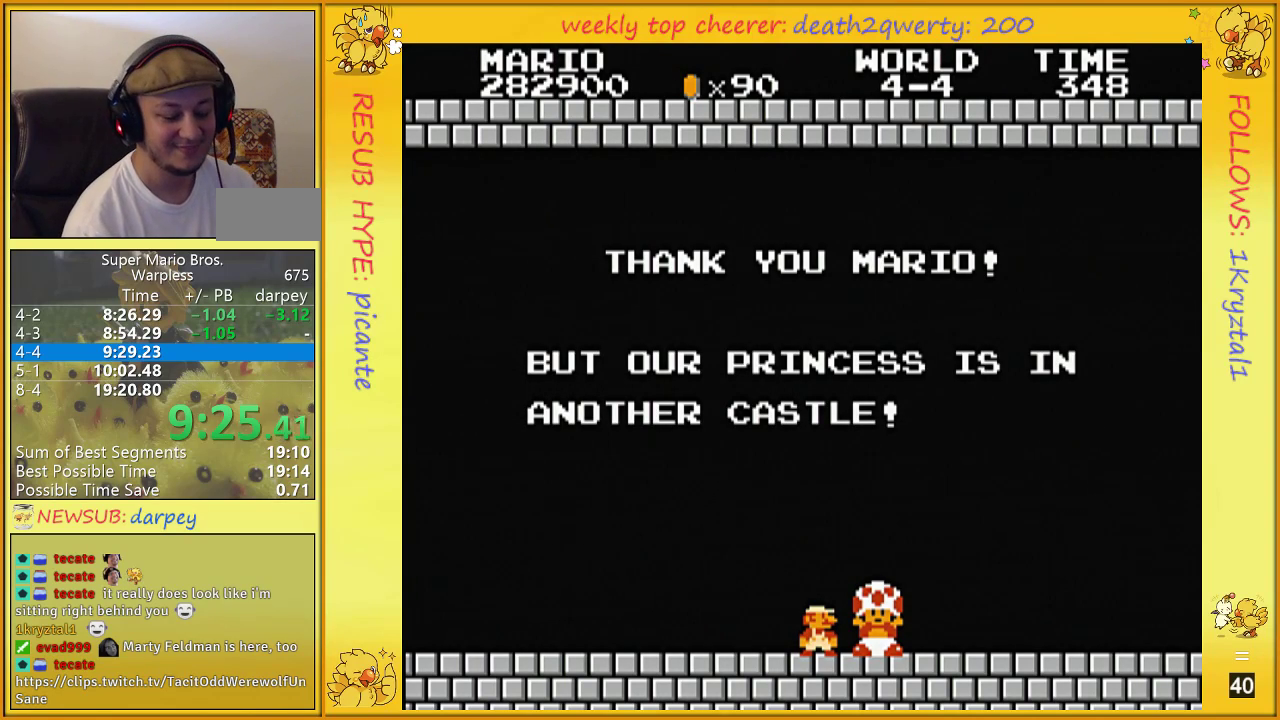
{"buttons": ["DPAD_UP", "DPAD_RIGHT"], "events": [[150, "A", "down"], [183, "A", "up"], [283, "A", "down"], [317, "A", "up"], [400, "A", "down"], [433, "A", "up"], [467, "DPAD_UP", "down"], [500, "DPAD_RIGHT", "down"]]}
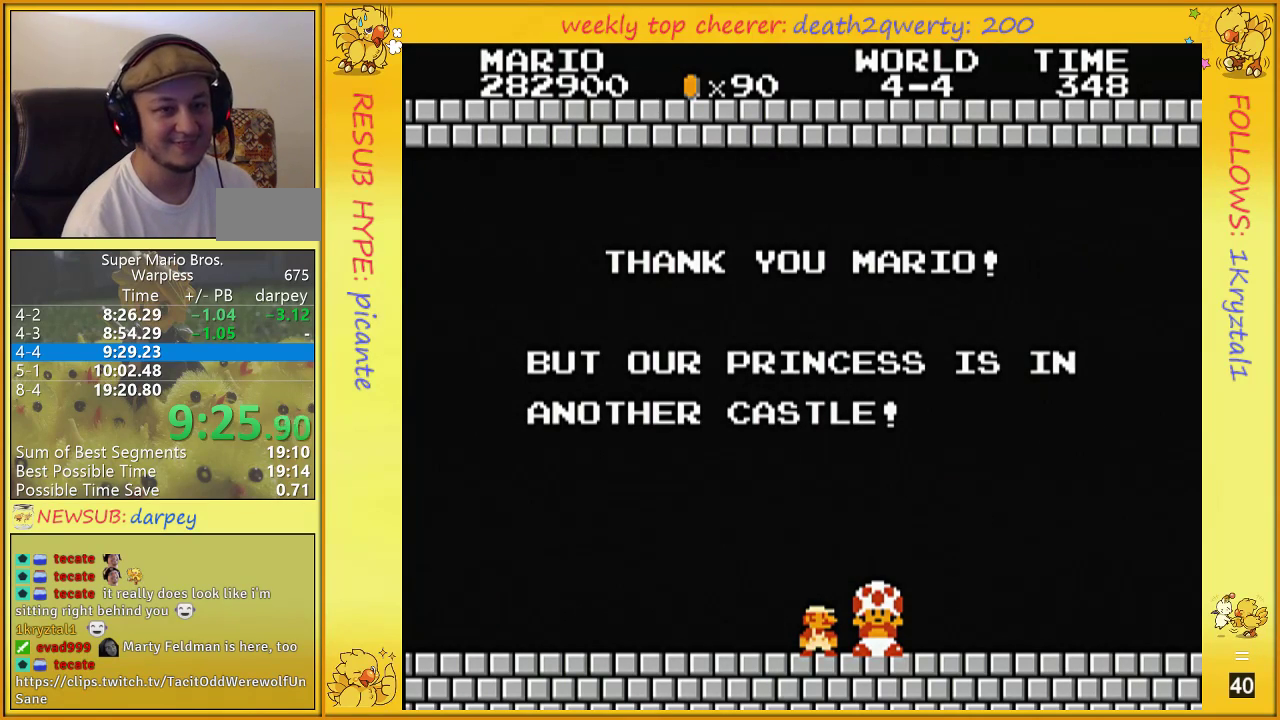
{"buttons": ["A", "DPAD_UP", "DPAD_RIGHT"], "events": [[67, "A", "down"], [100, "A", "up"], [217, "A", "down"], [250, "A", "up"], [333, "A", "down"], [383, "A", "up"], [500, "A", "down"]]}
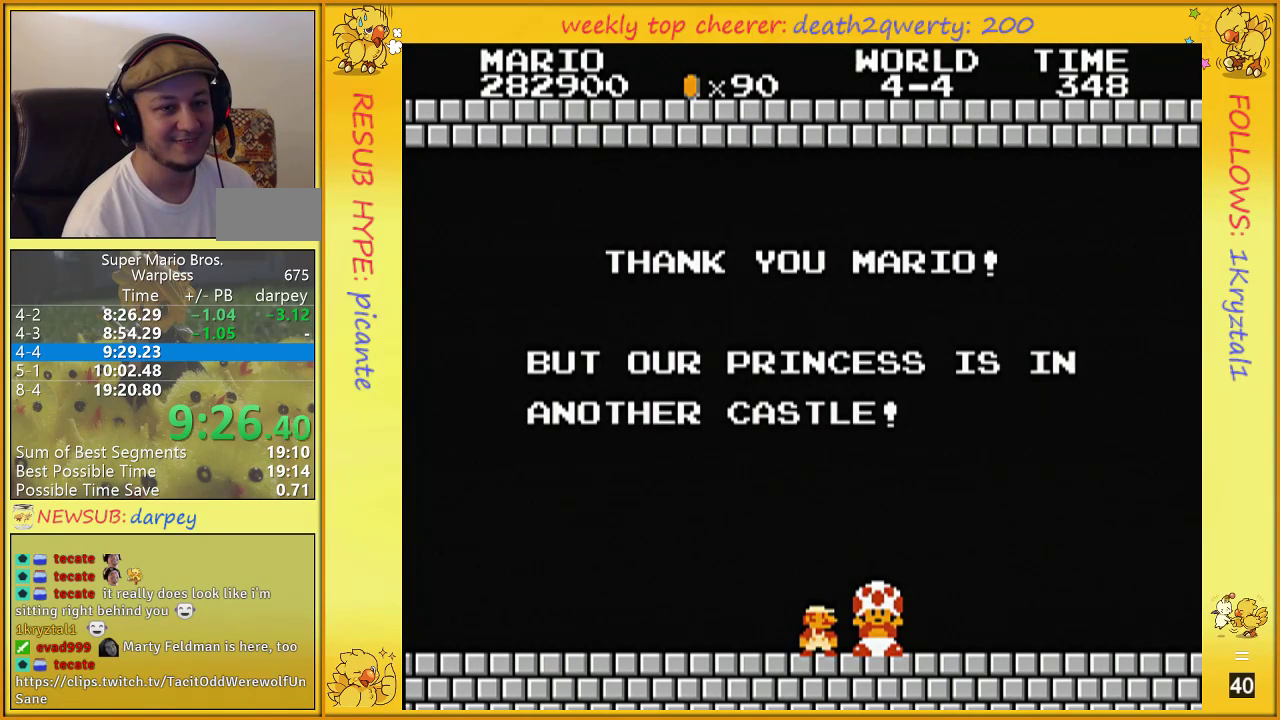
{"buttons": ["DPAD_UP", "DPAD_RIGHT"], "events": [[33, "A", "up"], [150, "A", "down"], [183, "A", "up"], [283, "A", "down"], [350, "A", "up"], [433, "A", "down"], [467, "A", "up"]]}
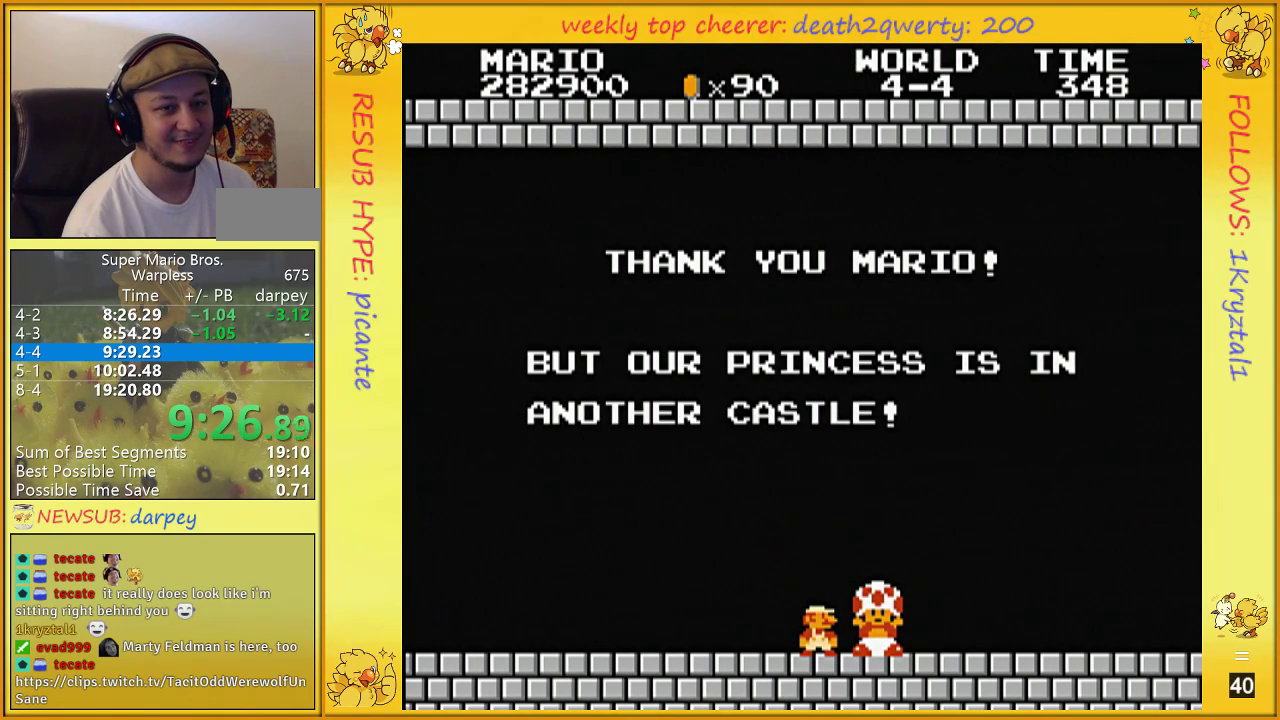
{"buttons": ["DPAD_UP", "DPAD_RIGHT"], "events": [[67, "A", "down"], [150, "A", "up"], [217, "A", "down"], [283, "A", "up"], [350, "A", "down"], [417, "A", "up"]]}
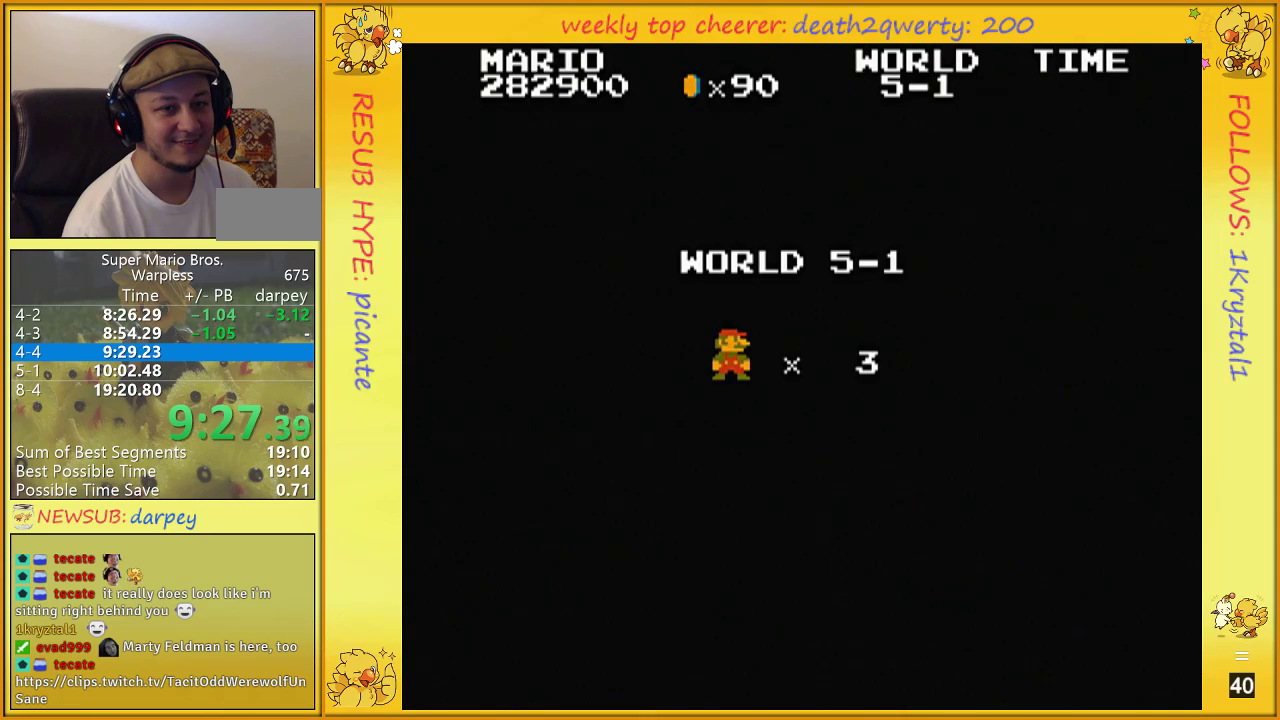
{"buttons": ["B", "DPAD_UP", "DPAD_RIGHT"], "events": [[33, "A", "down"], [67, "A", "up"], [117, "A", "down"], [183, "A", "up"], [250, "A", "down"], [317, "A", "up"], [400, "B", "down"]]}
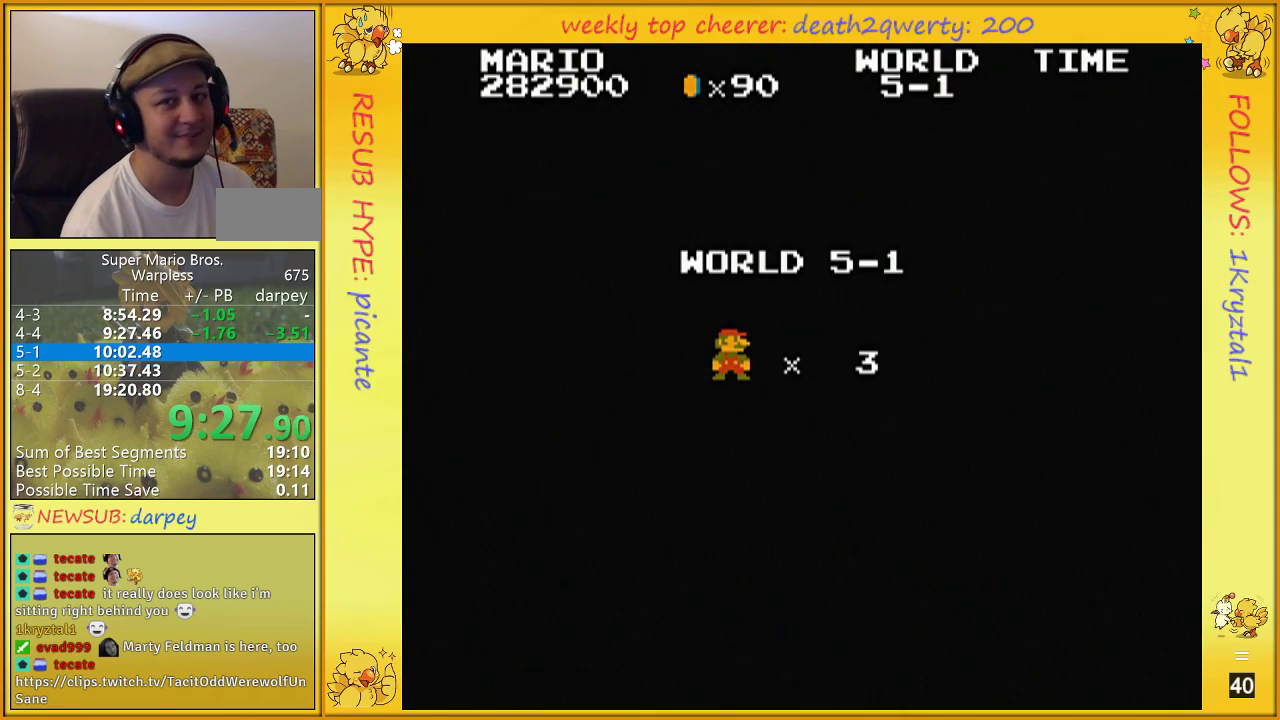
{"buttons": ["B", "DPAD_UP", "DPAD_RIGHT"], "events": []}
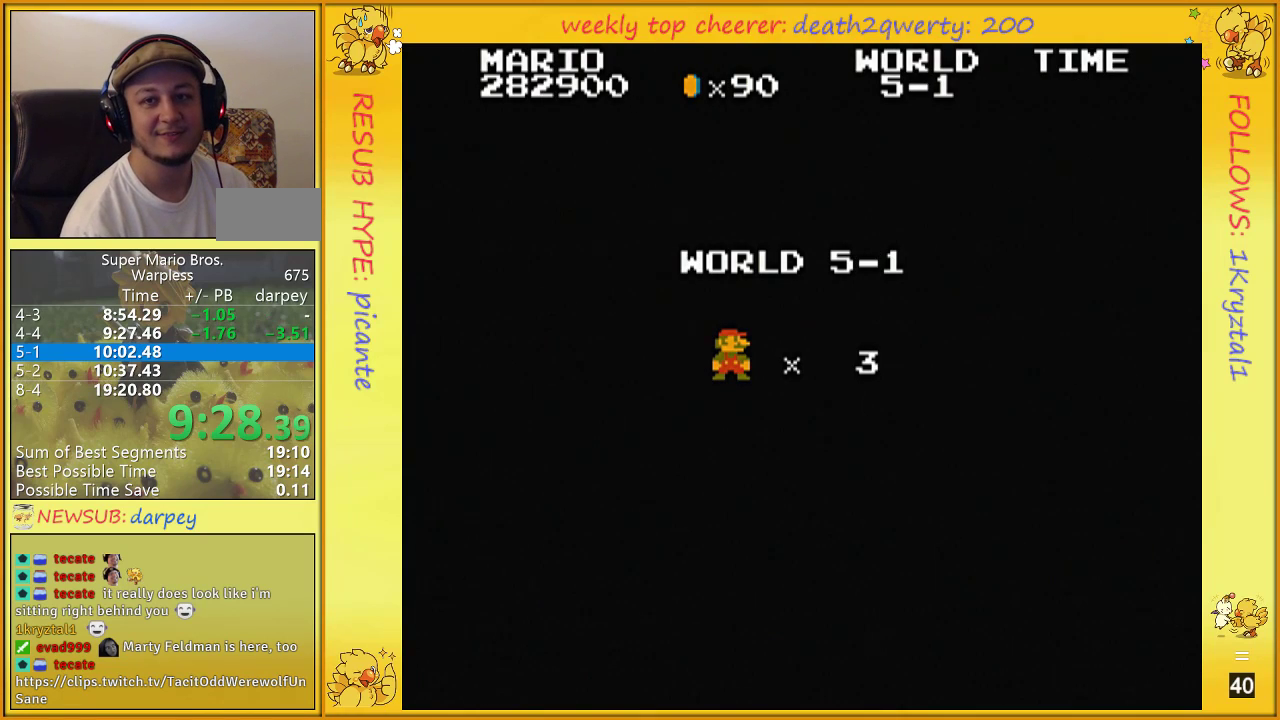
{"buttons": ["B", "DPAD_UP", "DPAD_RIGHT"], "events": []}
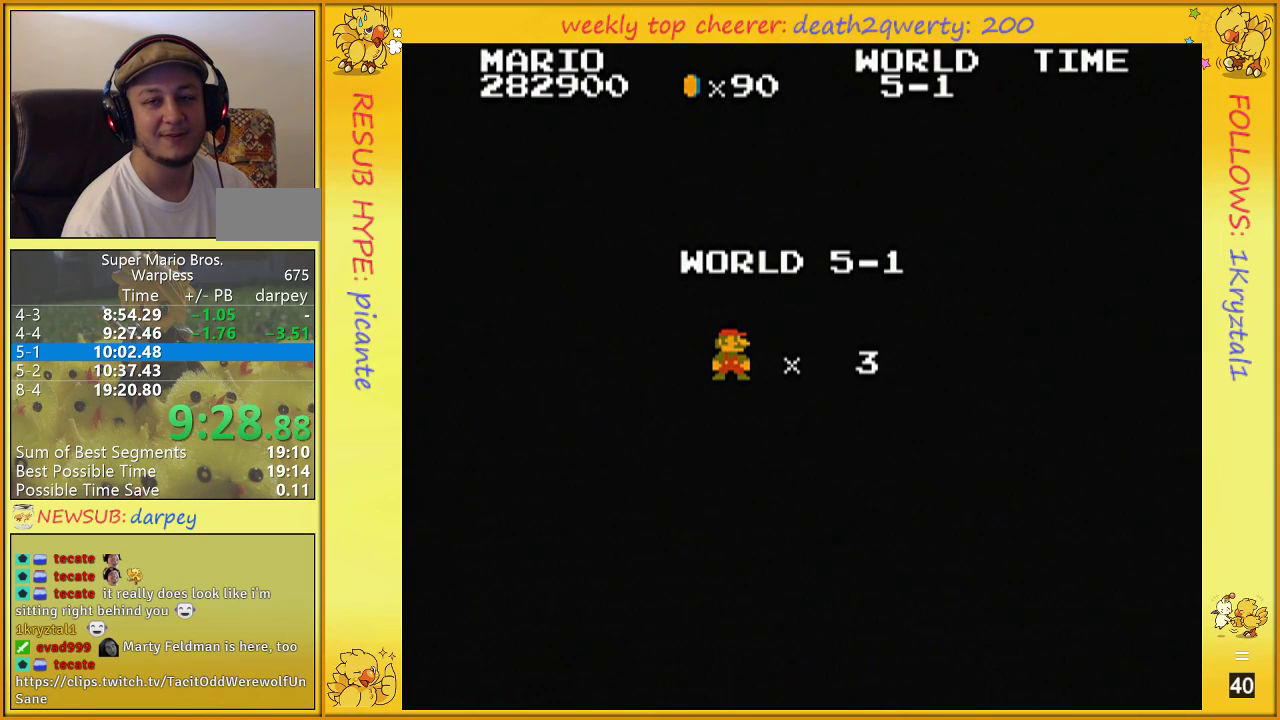
{"buttons": ["B", "DPAD_UP", "DPAD_RIGHT"], "events": []}
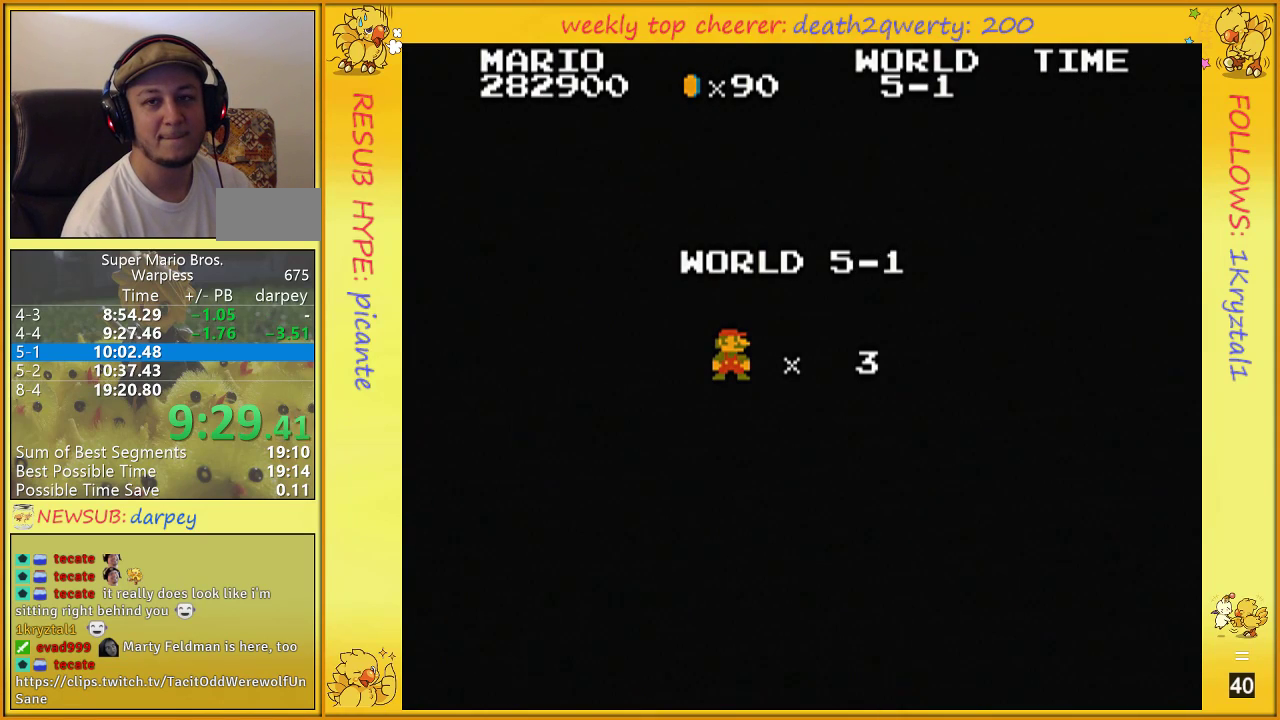
{"buttons": ["B", "DPAD_UP", "DPAD_RIGHT"], "events": []}
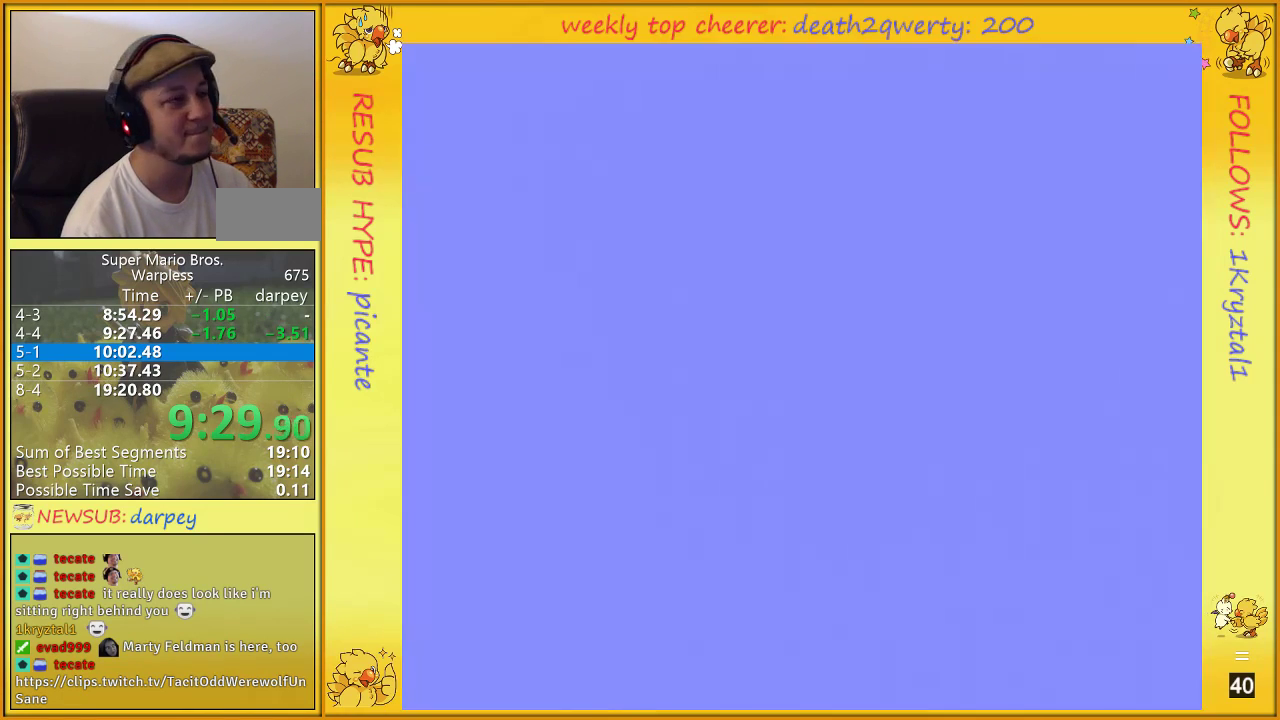
{"buttons": ["B", "DPAD_UP", "DPAD_RIGHT"], "events": []}
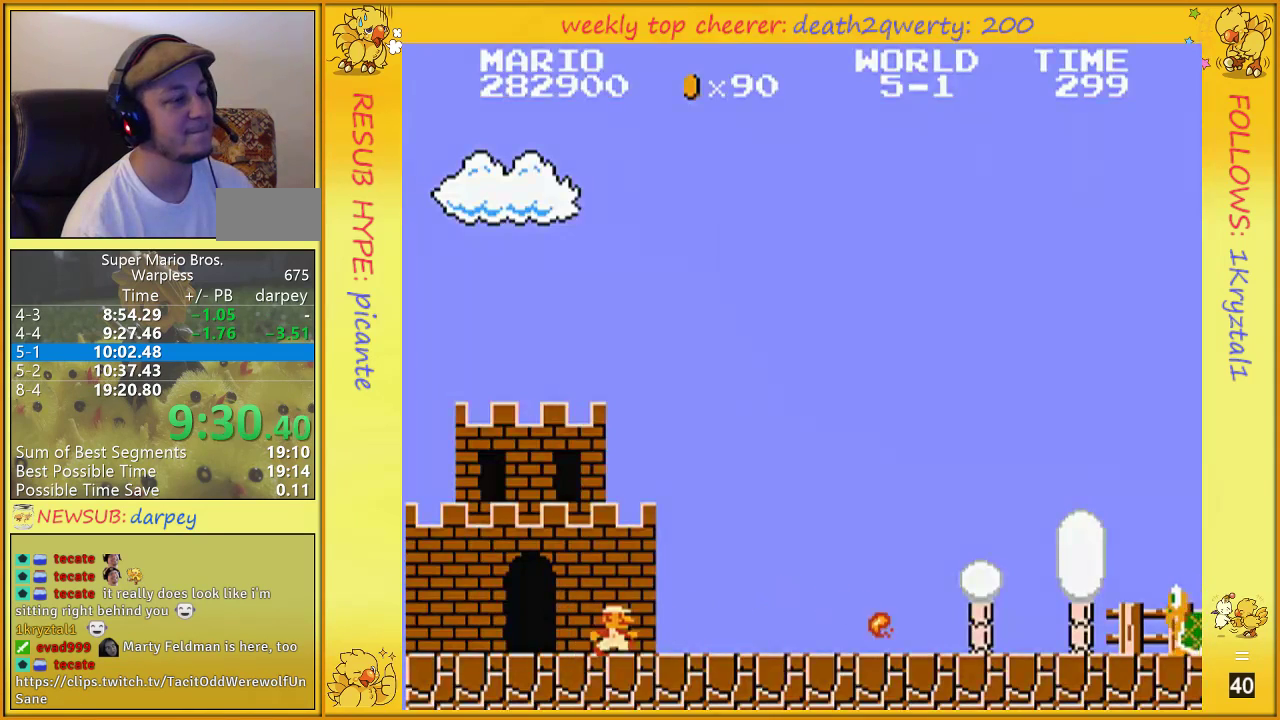
{"buttons": ["B", "DPAD_UP", "DPAD_RIGHT"], "events": []}
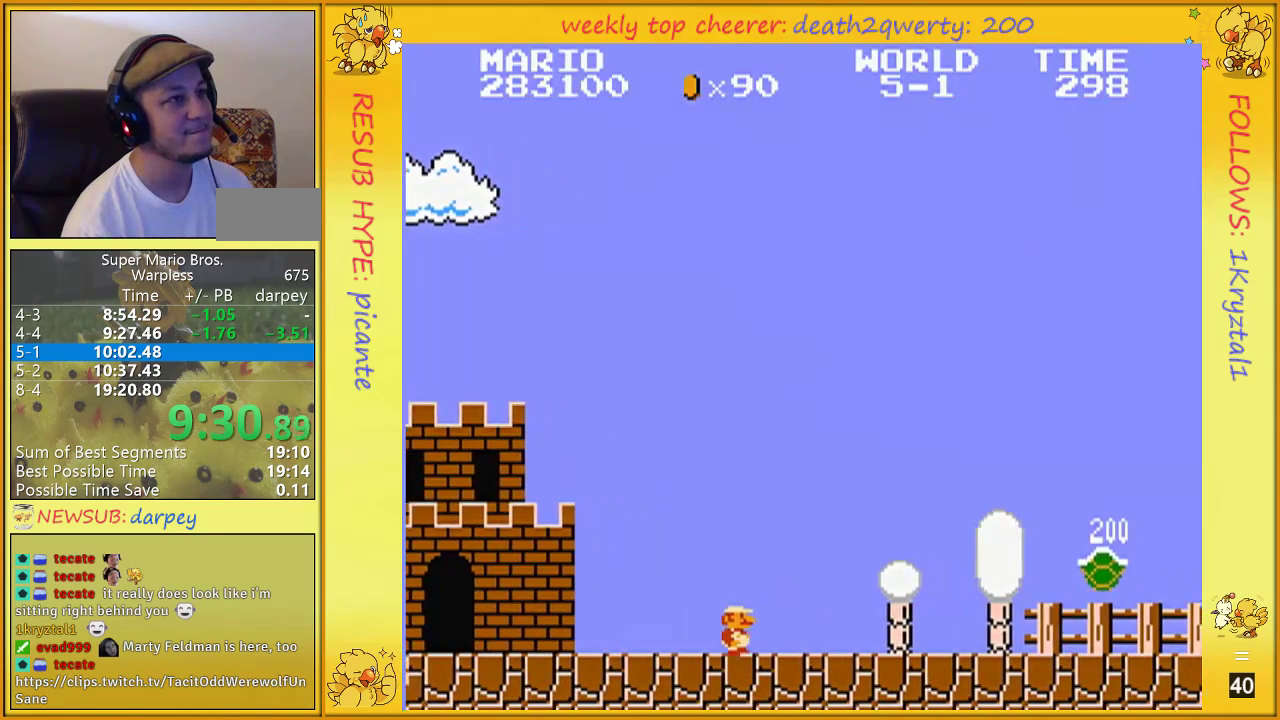
{"buttons": ["B", "DPAD_UP", "DPAD_RIGHT"], "events": []}
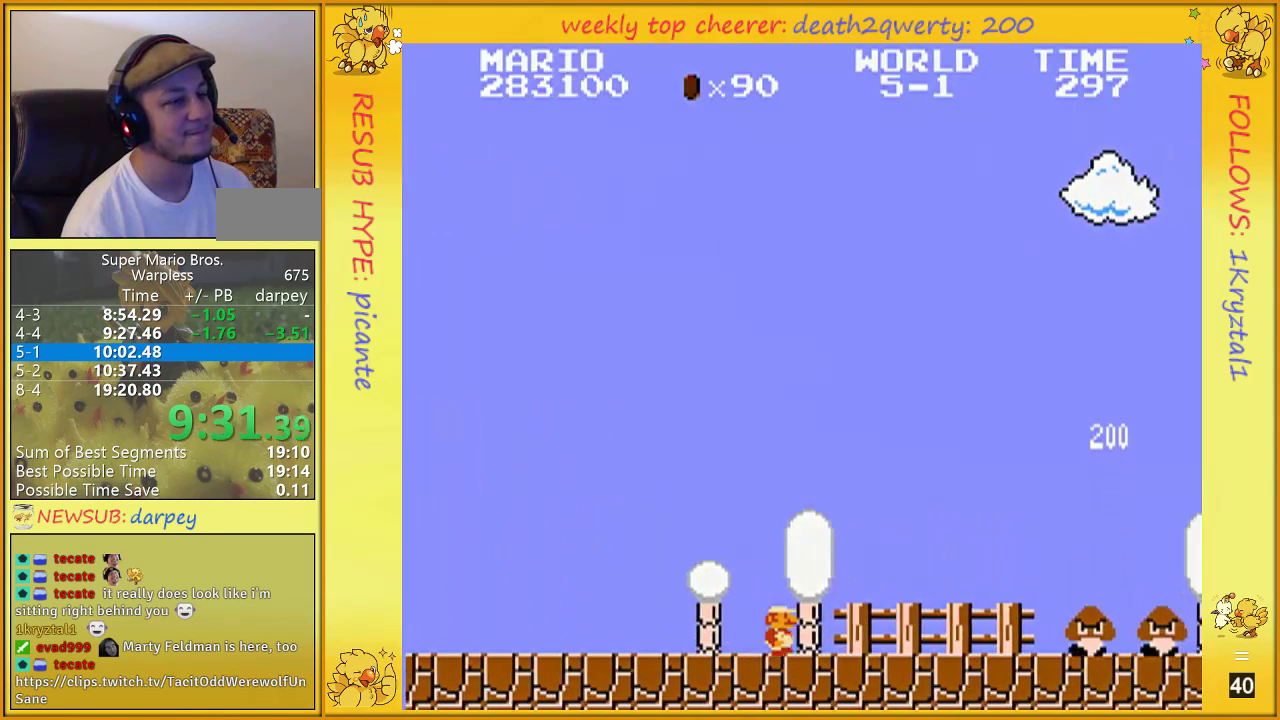
{"buttons": ["A", "B", "DPAD_UP", "DPAD_RIGHT"], "events": [[500, "A", "down"]]}
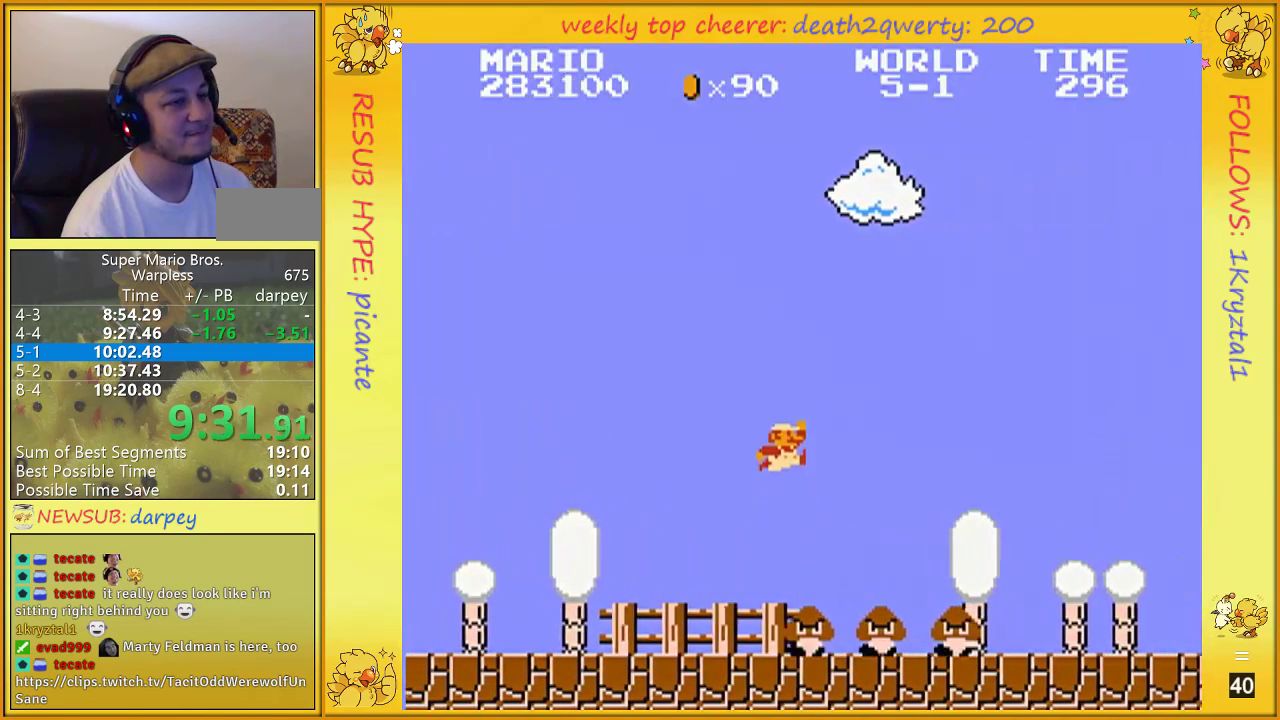
{"buttons": ["B", "DPAD_UP", "DPAD_RIGHT"], "events": [[283, "A", "up"]]}
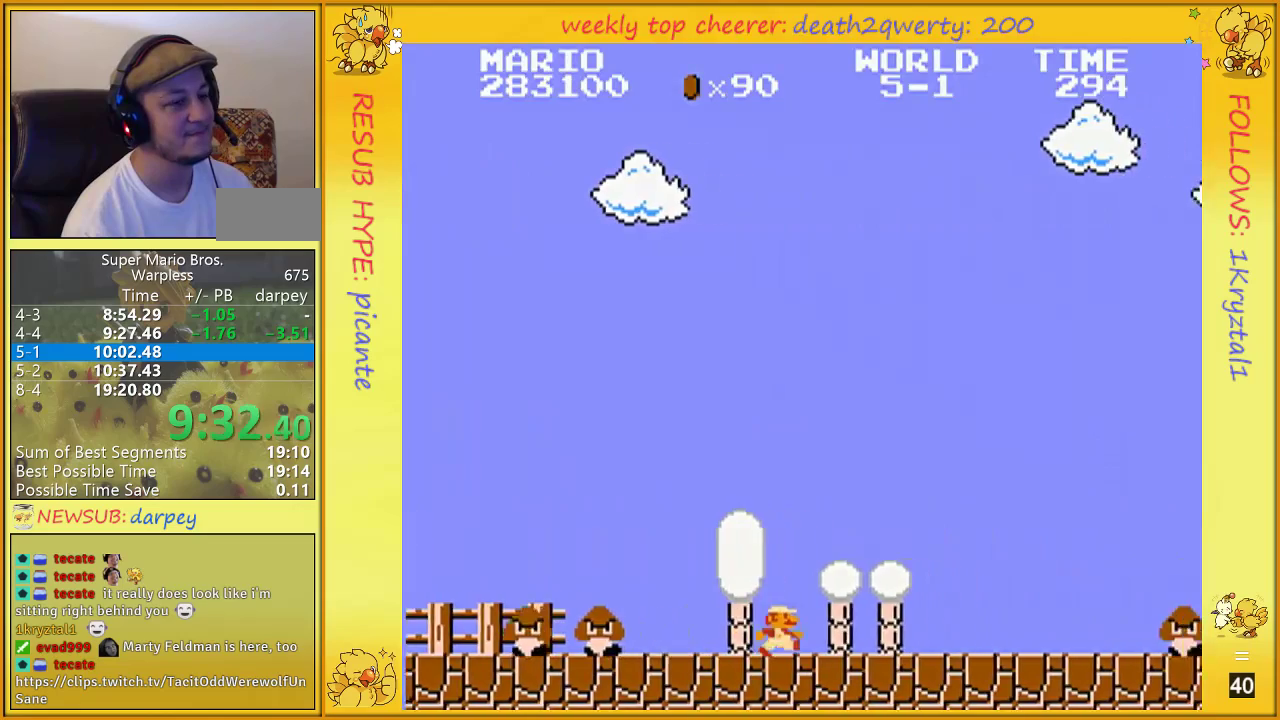
{"buttons": ["B", "DPAD_UP", "DPAD_RIGHT"], "events": []}
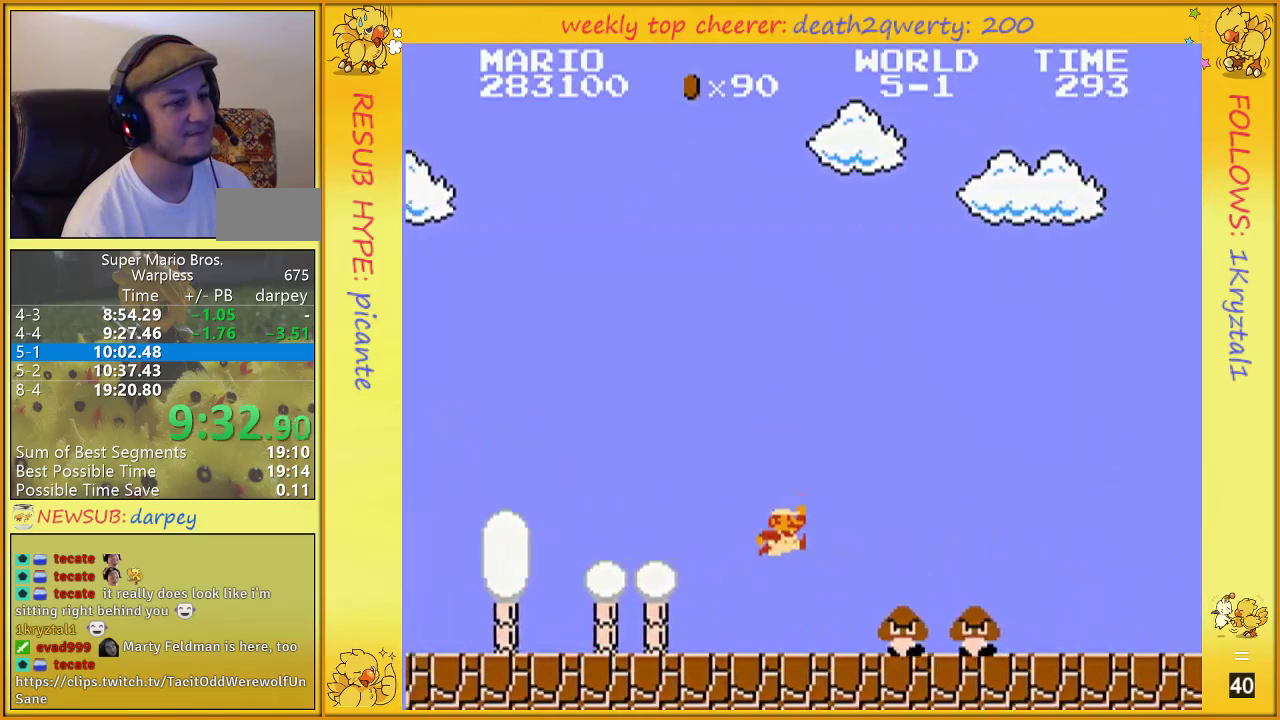
{"buttons": ["B", "DPAD_UP", "DPAD_RIGHT"], "events": [[150, "A", "down"], [367, "A", "up"]]}
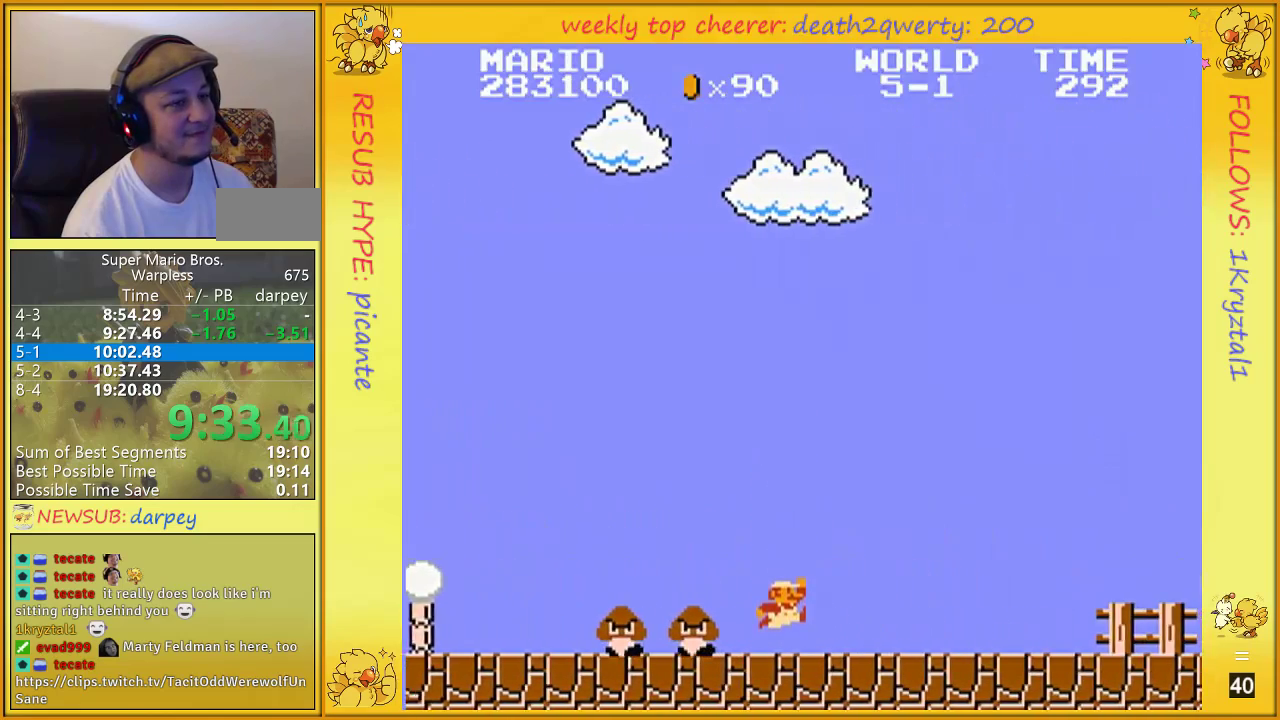
{"buttons": ["B", "DPAD_UP", "DPAD_RIGHT"], "events": []}
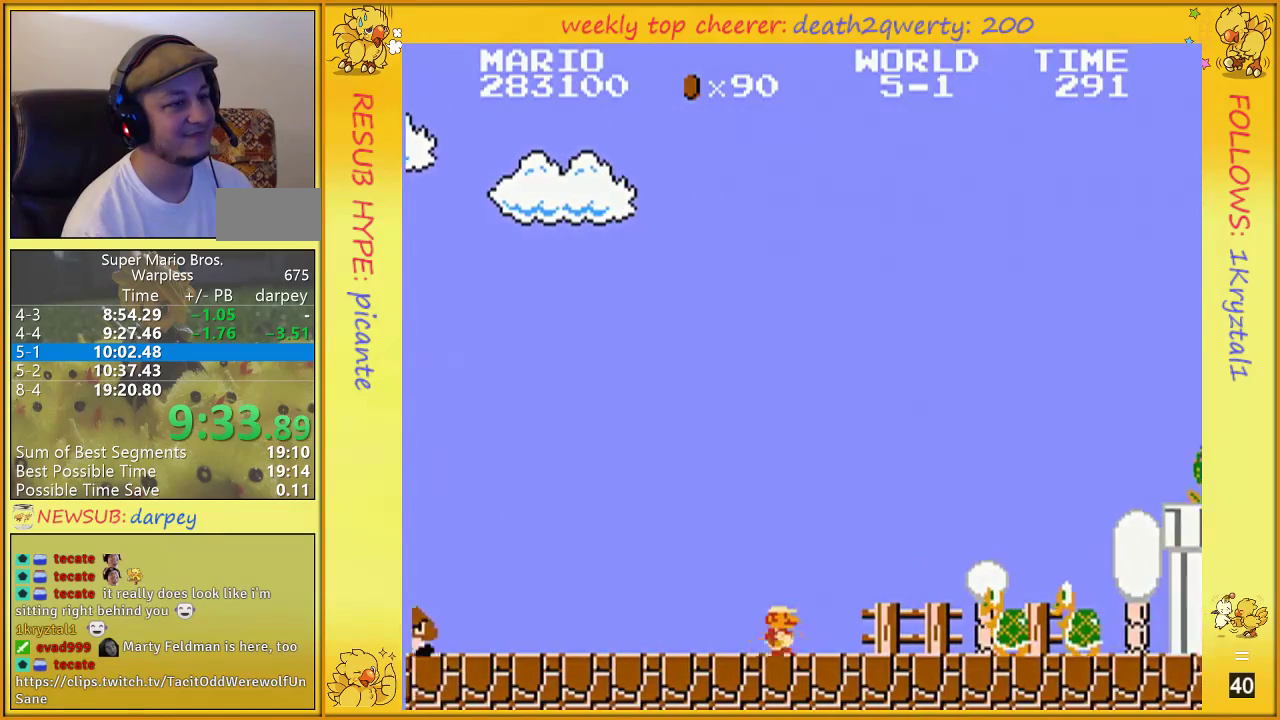
{"buttons": ["A", "DPAD_UP", "DPAD_RIGHT"], "events": [[433, "A", "down"], [467, "B", "up"]]}
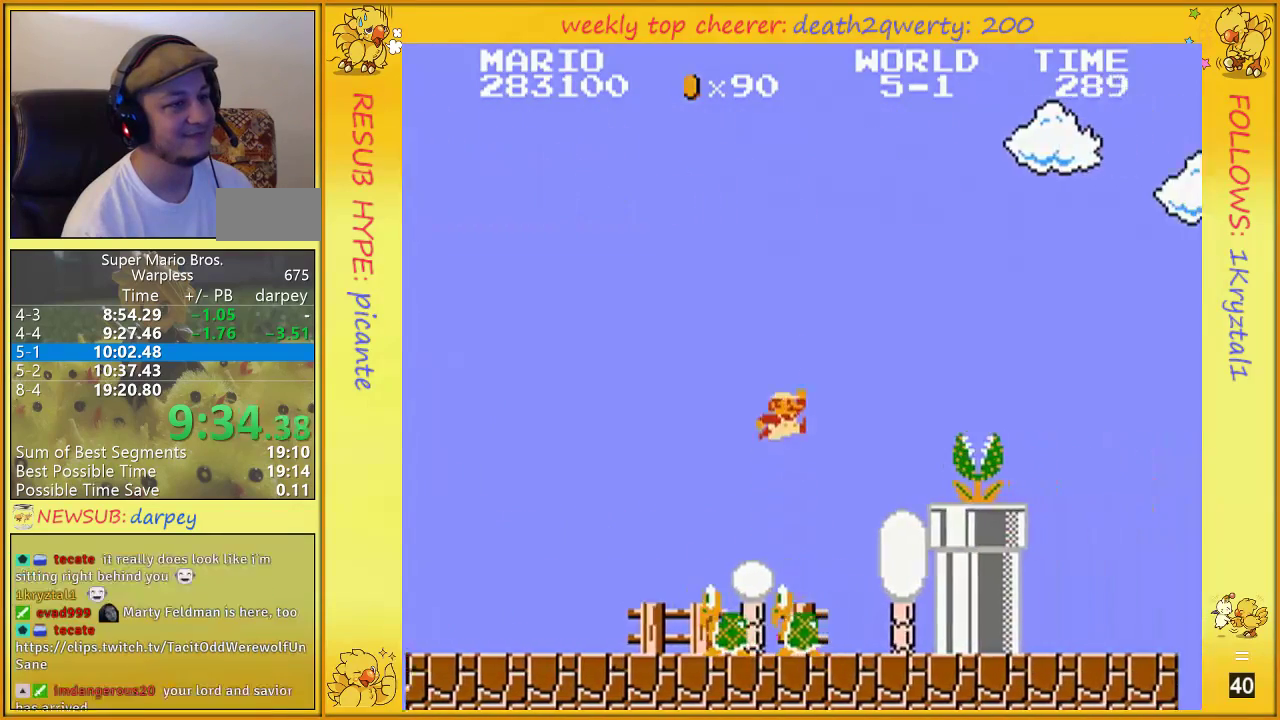
{"buttons": ["B", "DPAD_UP", "DPAD_RIGHT"], "events": [[283, "B", "down"], [367, "A", "up"]]}
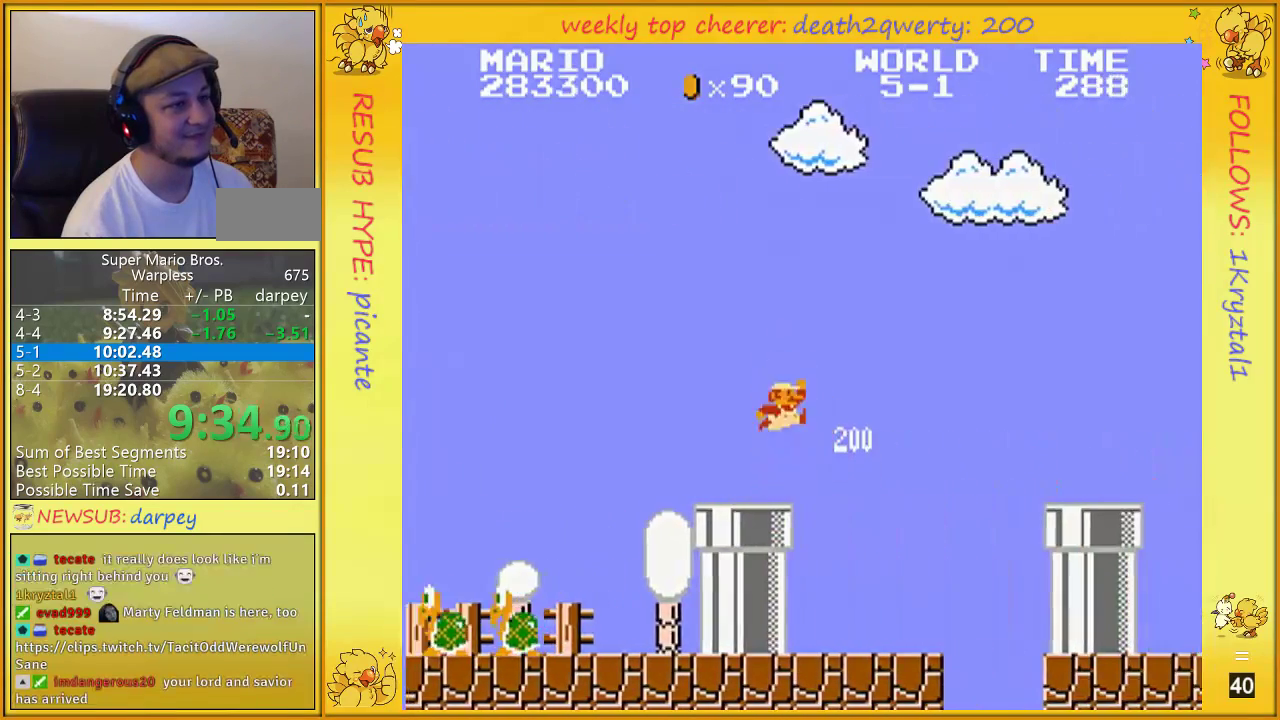
{"buttons": ["A", "B", "DPAD_UP", "DPAD_RIGHT"], "events": [[183, "A", "down"]]}
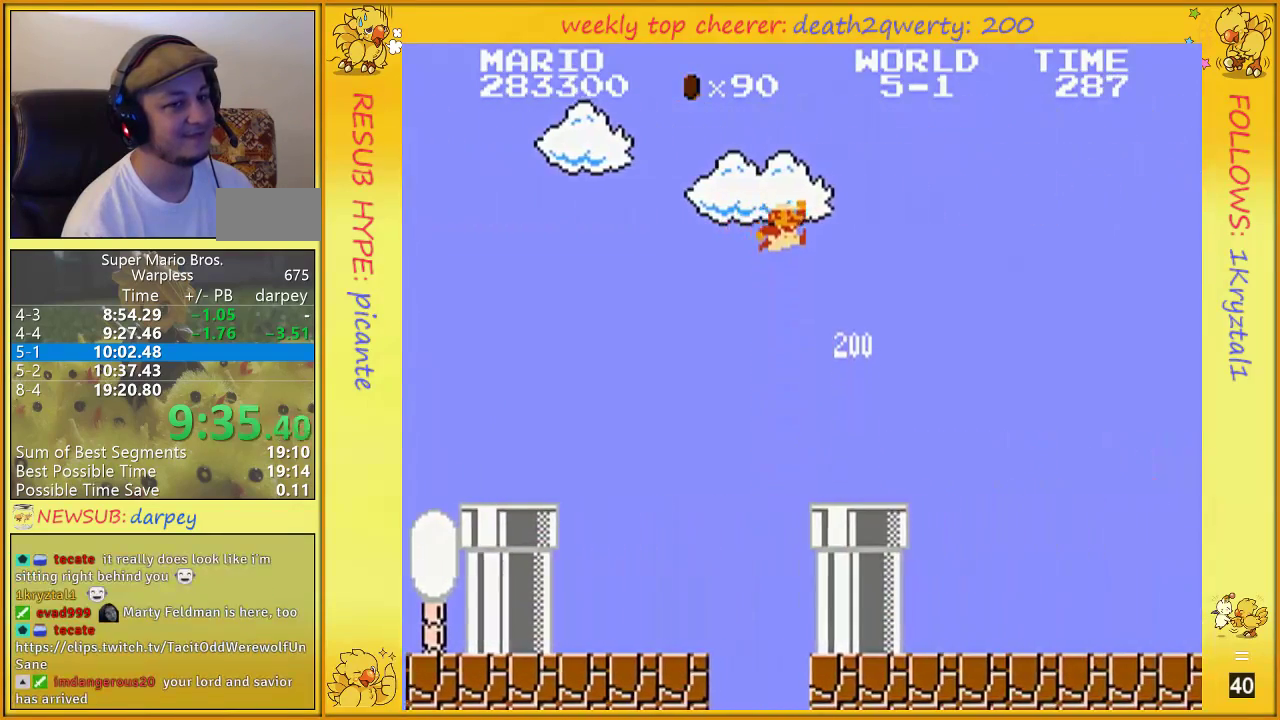
{"buttons": ["B", "DPAD_UP", "DPAD_RIGHT"], "events": [[283, "A", "up"]]}
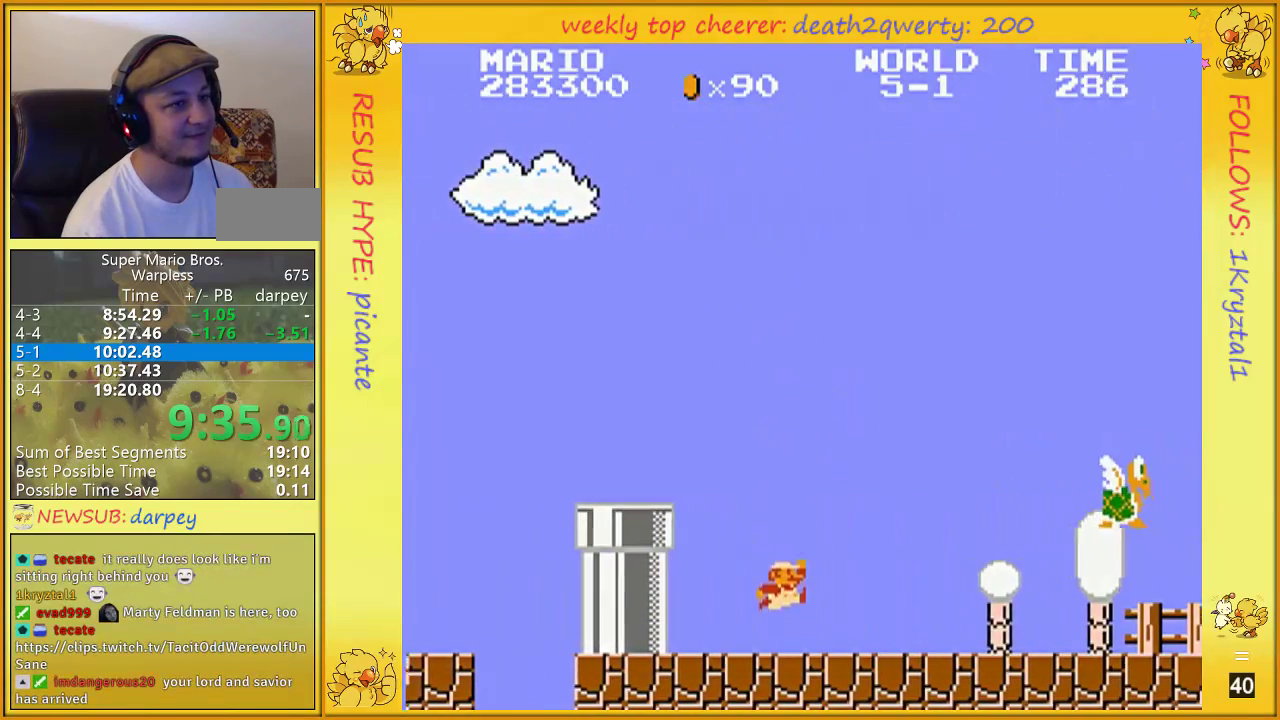
{"buttons": ["A", "B", "DPAD_UP", "DPAD_RIGHT"], "events": [[467, "A", "down"]]}
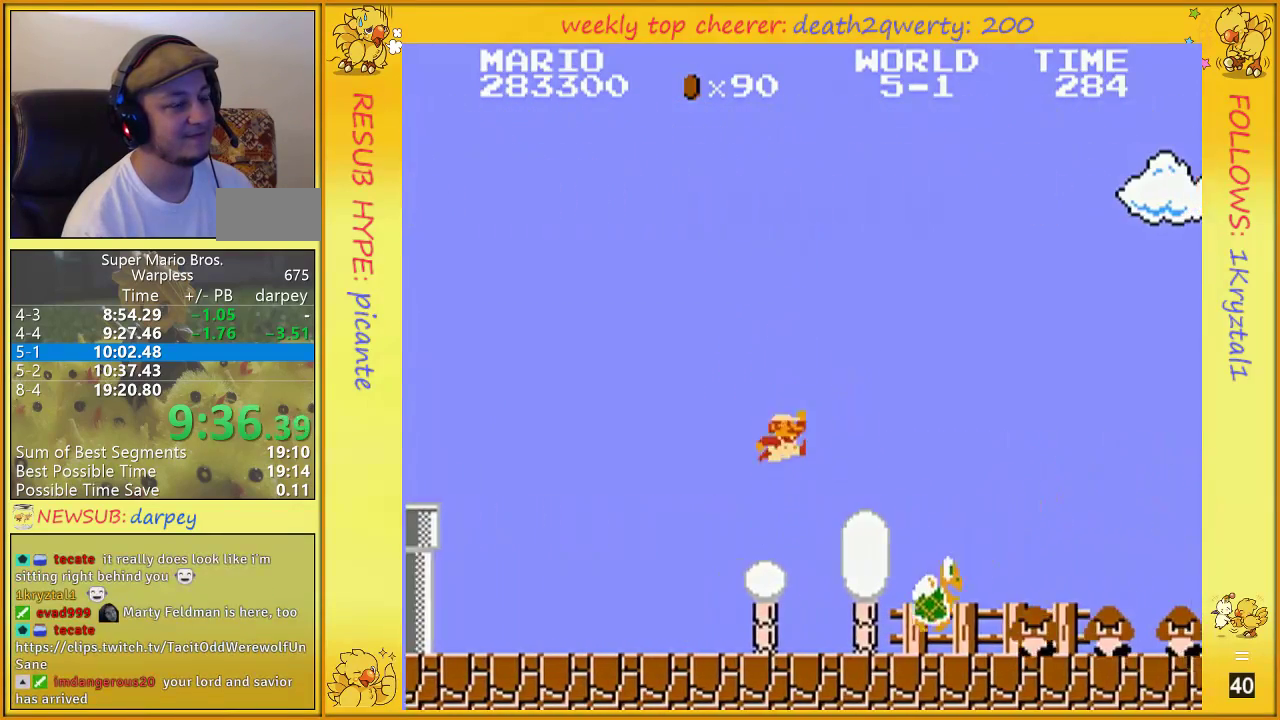
{"buttons": ["B", "DPAD_UP", "DPAD_RIGHT"], "events": [[417, "A", "up"]]}
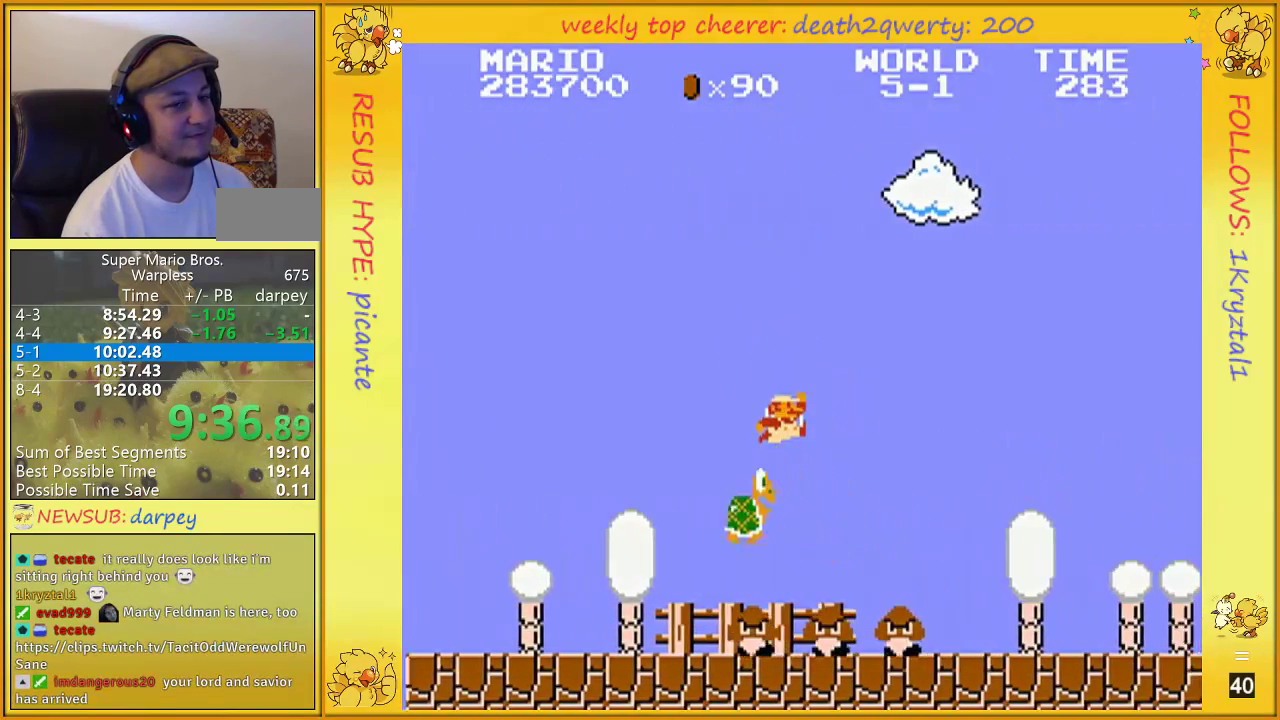
{"buttons": ["B", "DPAD_UP", "DPAD_RIGHT"], "events": []}
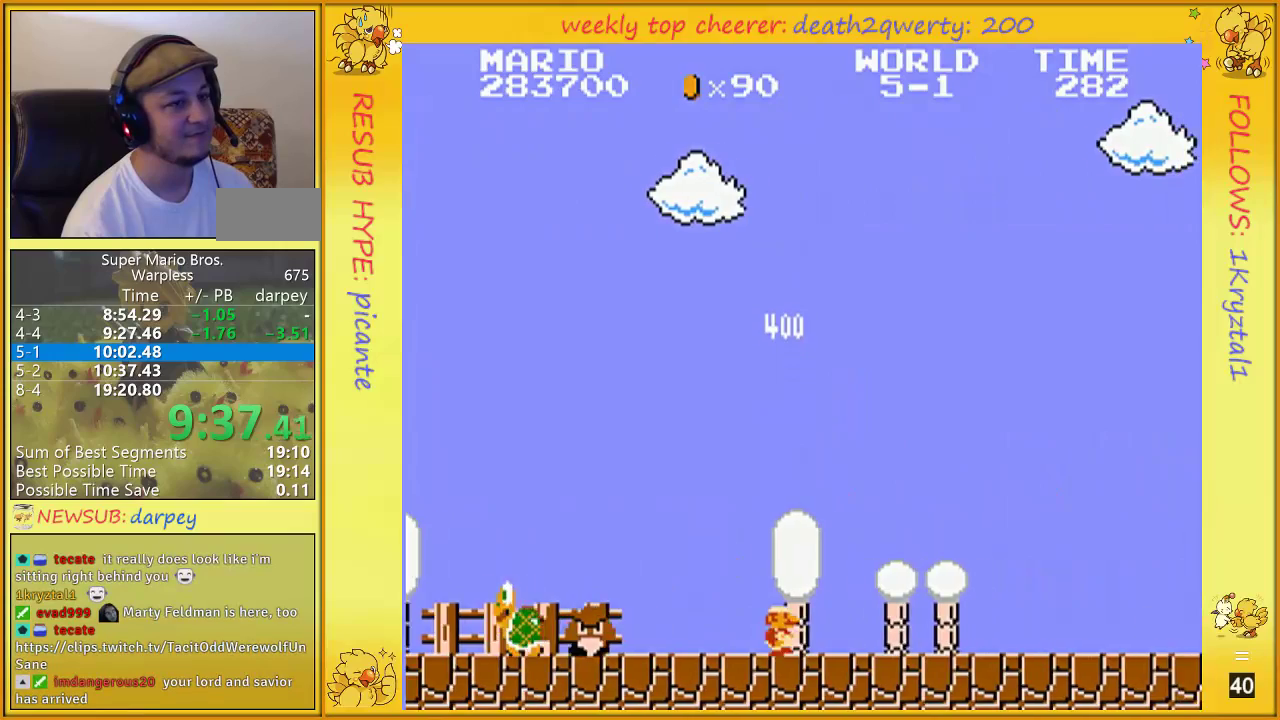
{"buttons": ["B", "DPAD_UP", "DPAD_RIGHT"], "events": []}